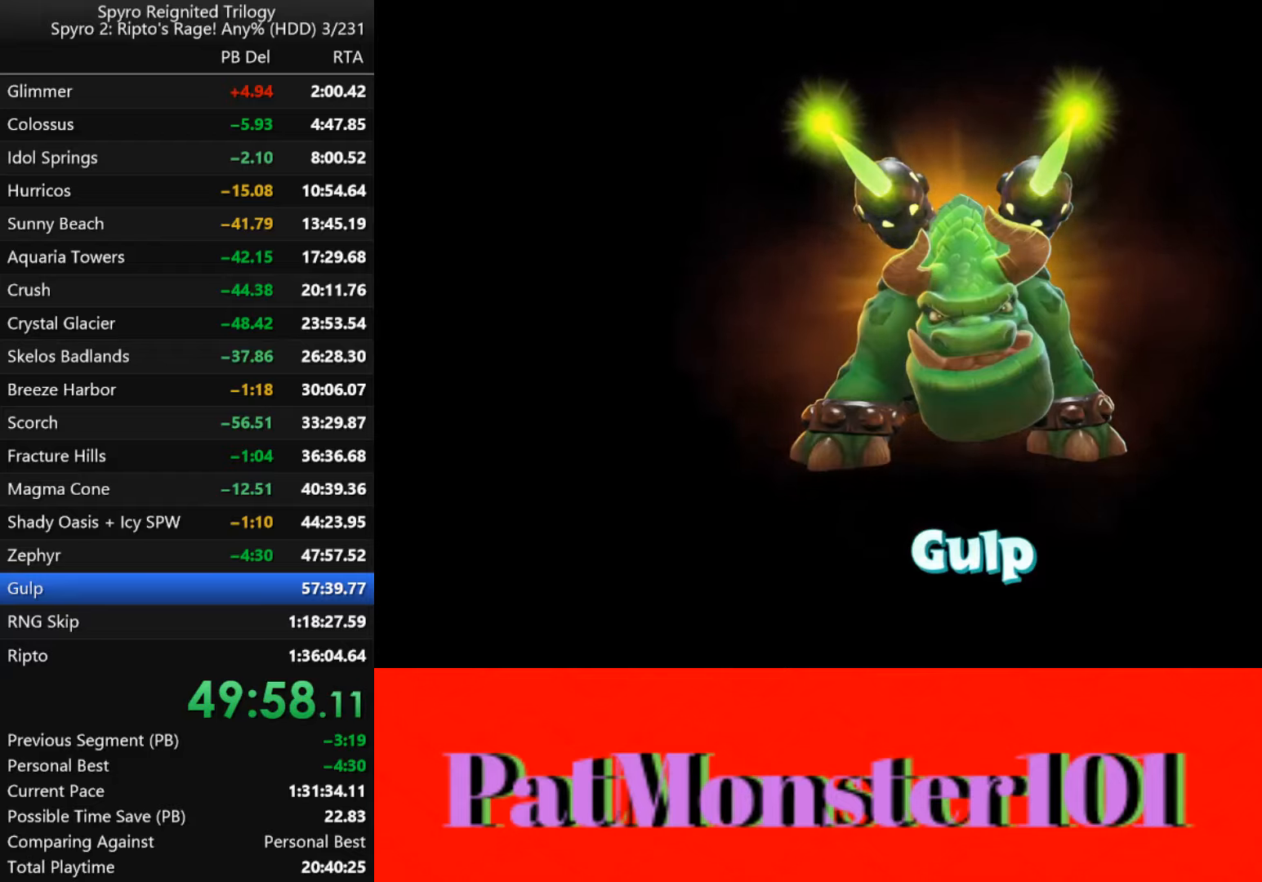
Gameplay with a controller (PlayStation layout); each line is a JSON object with the inputs held at the frame after it. "button_events" lists button changes between this image and that frame as [ms after this image, input, new state], when the widget could be followed in between (sticks are given only as held states).
{"buttons": ["TOUCHPAD"], "left_stick": "center", "right_stick": "center", "button_events": [[400, "TOUCHPAD", "down"]]}
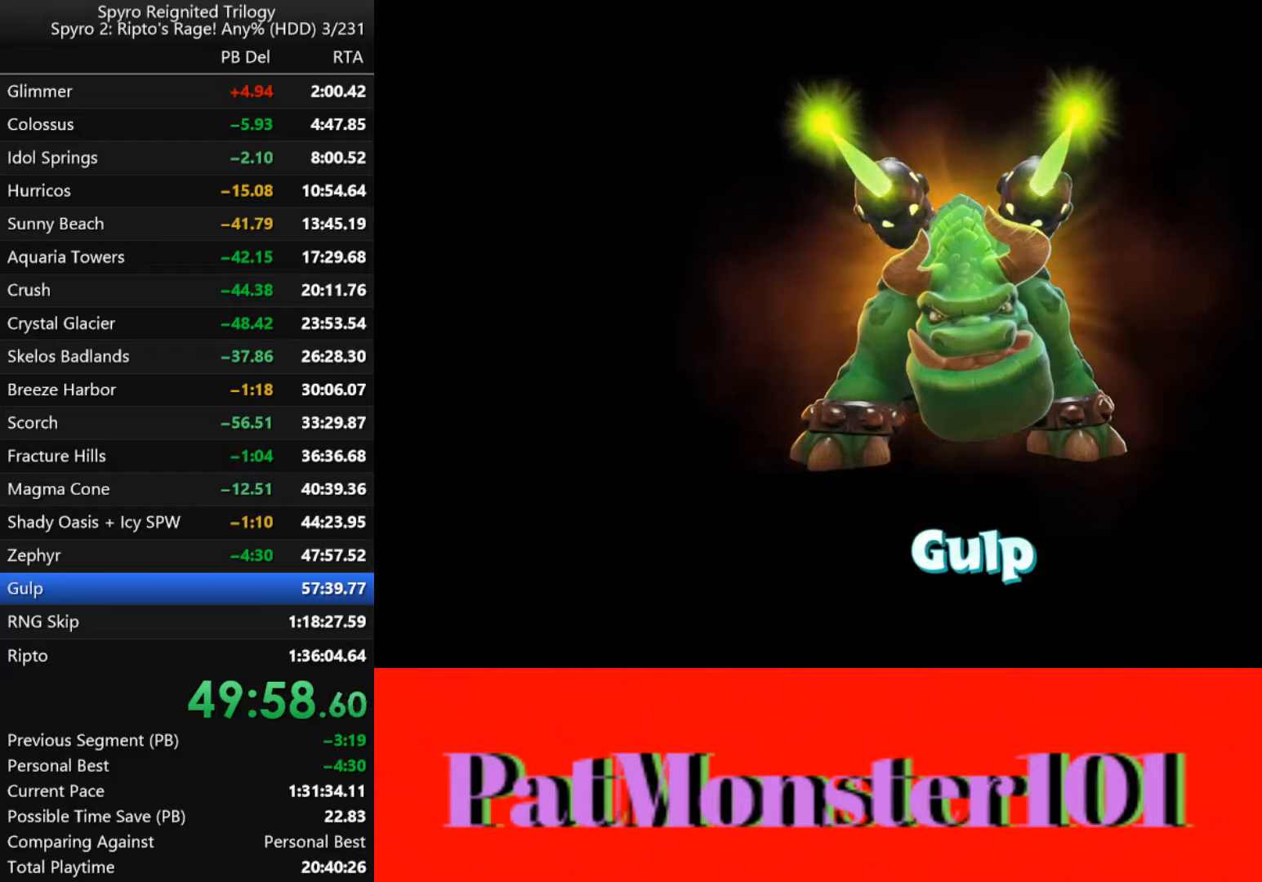
{"buttons": ["TOUCHPAD"], "left_stick": "center", "right_stick": "center", "button_events": [[84, "TOUCHPAD", "up"], [367, "TOUCHPAD", "down"]]}
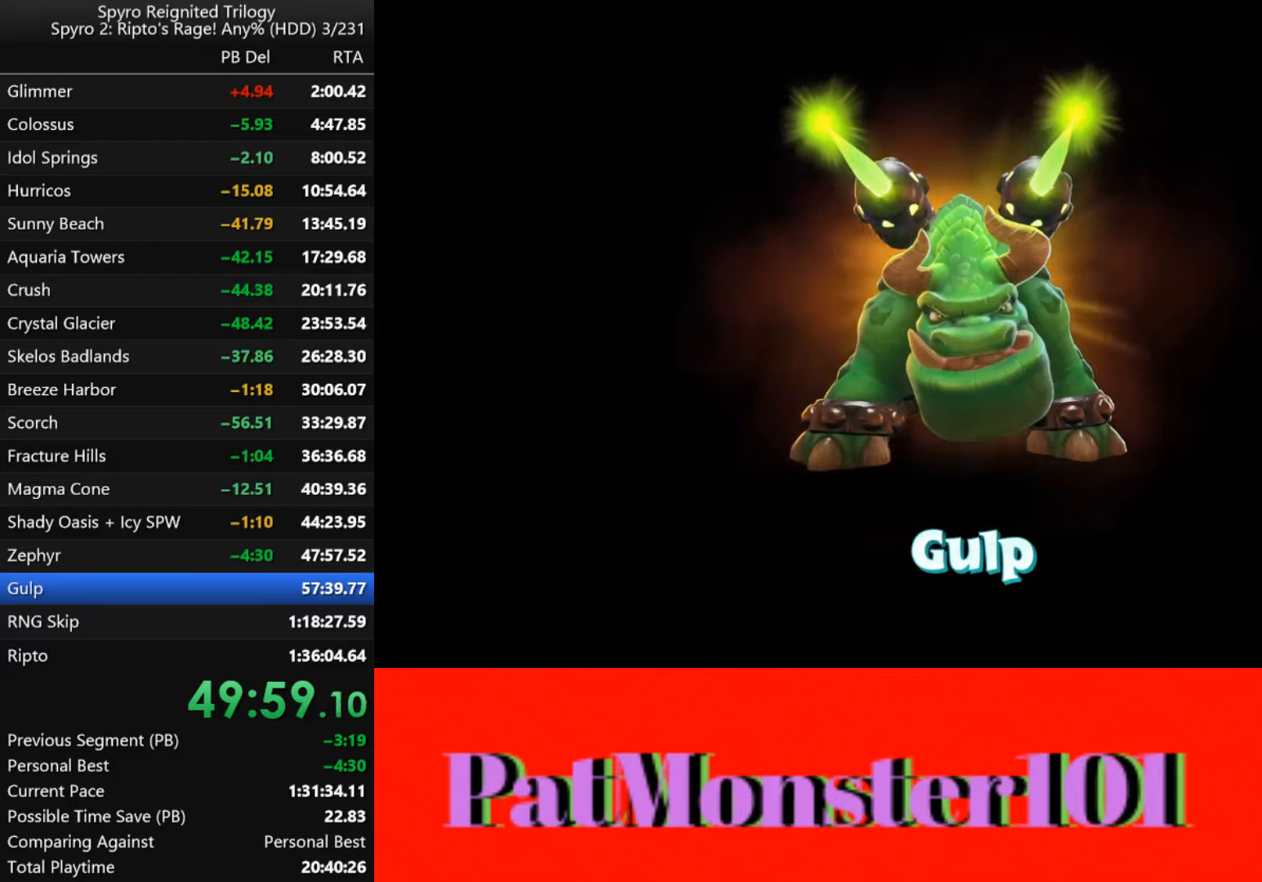
{"buttons": [], "left_stick": "center", "right_stick": "center", "button_events": [[84, "TOUCHPAD", "up"]]}
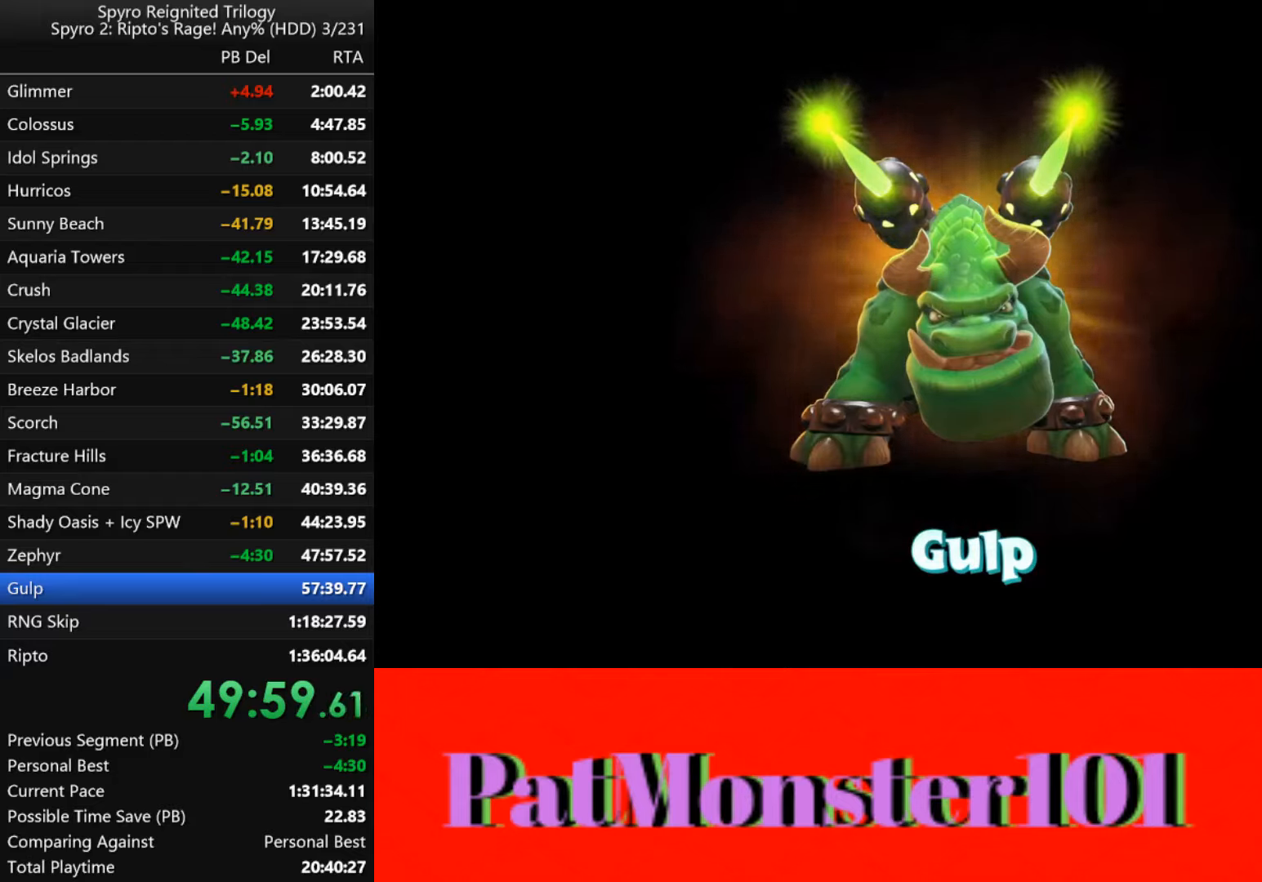
{"buttons": [], "left_stick": "center", "right_stick": "center", "button_events": [[300, "TOUCHPAD", "down"], [434, "TOUCHPAD", "up"]]}
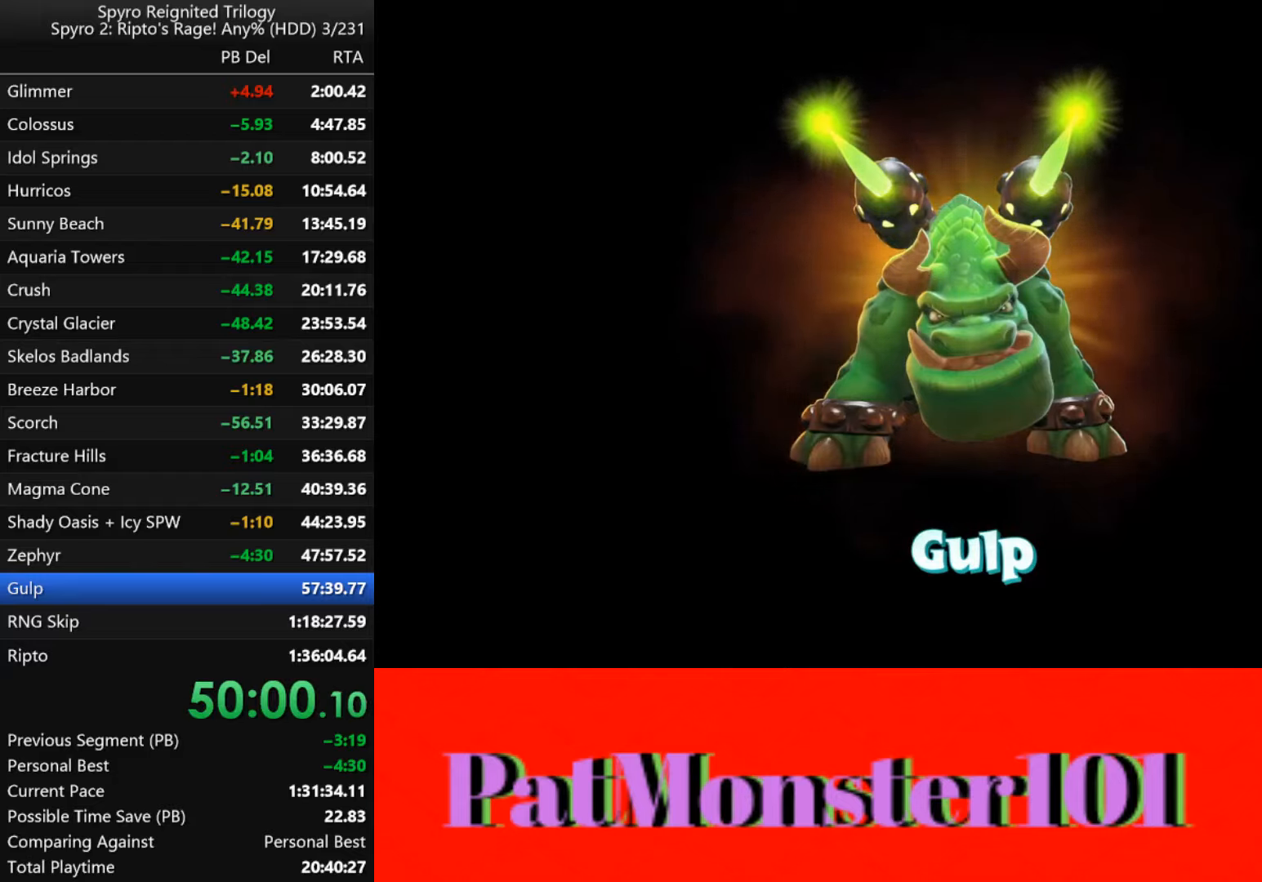
{"buttons": [], "left_stick": "center", "right_stick": "center", "button_events": [[134, "TOUCHPAD", "down"], [250, "TOUCHPAD", "up"]]}
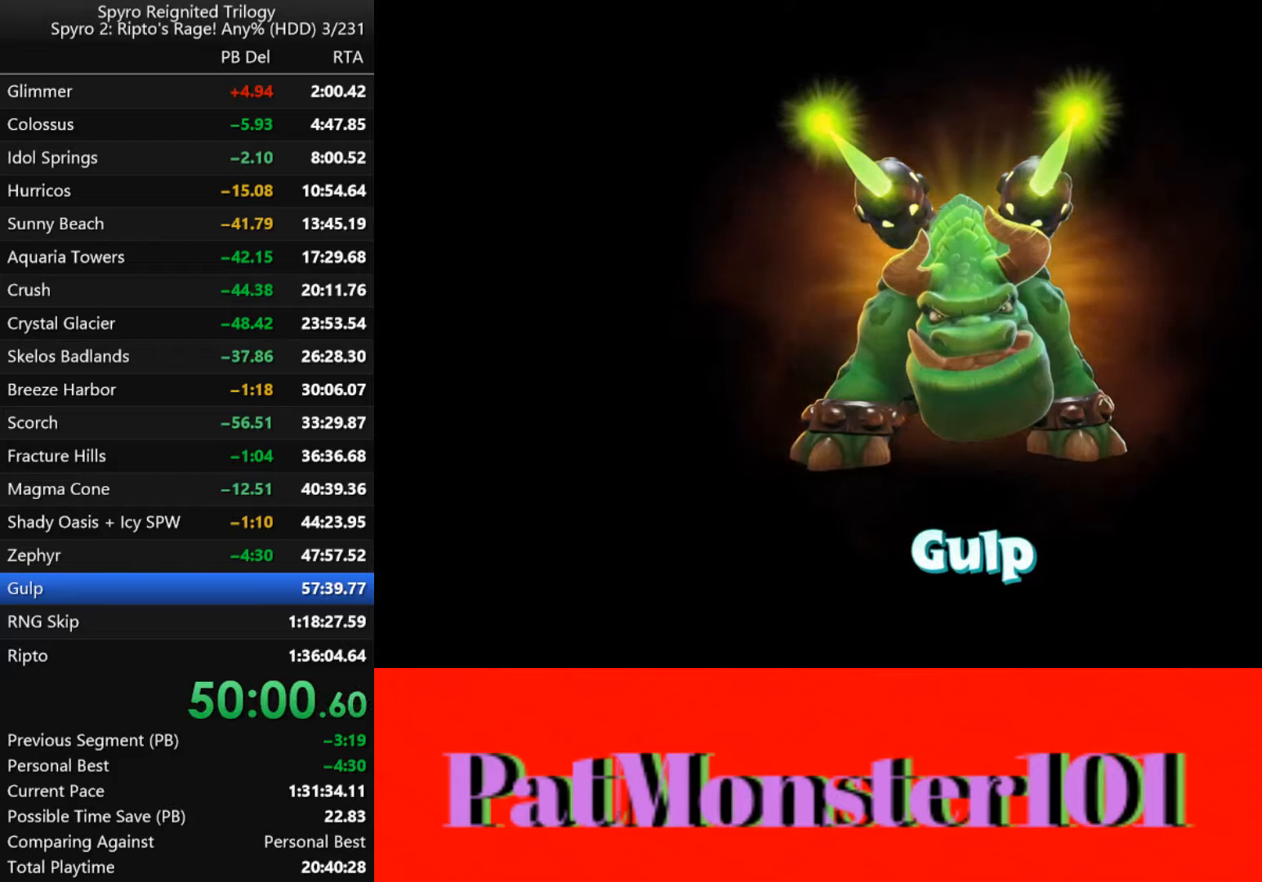
{"buttons": [], "left_stick": "center", "right_stick": "center", "button_events": [[350, "TOUCHPAD", "down"], [484, "TOUCHPAD", "up"]]}
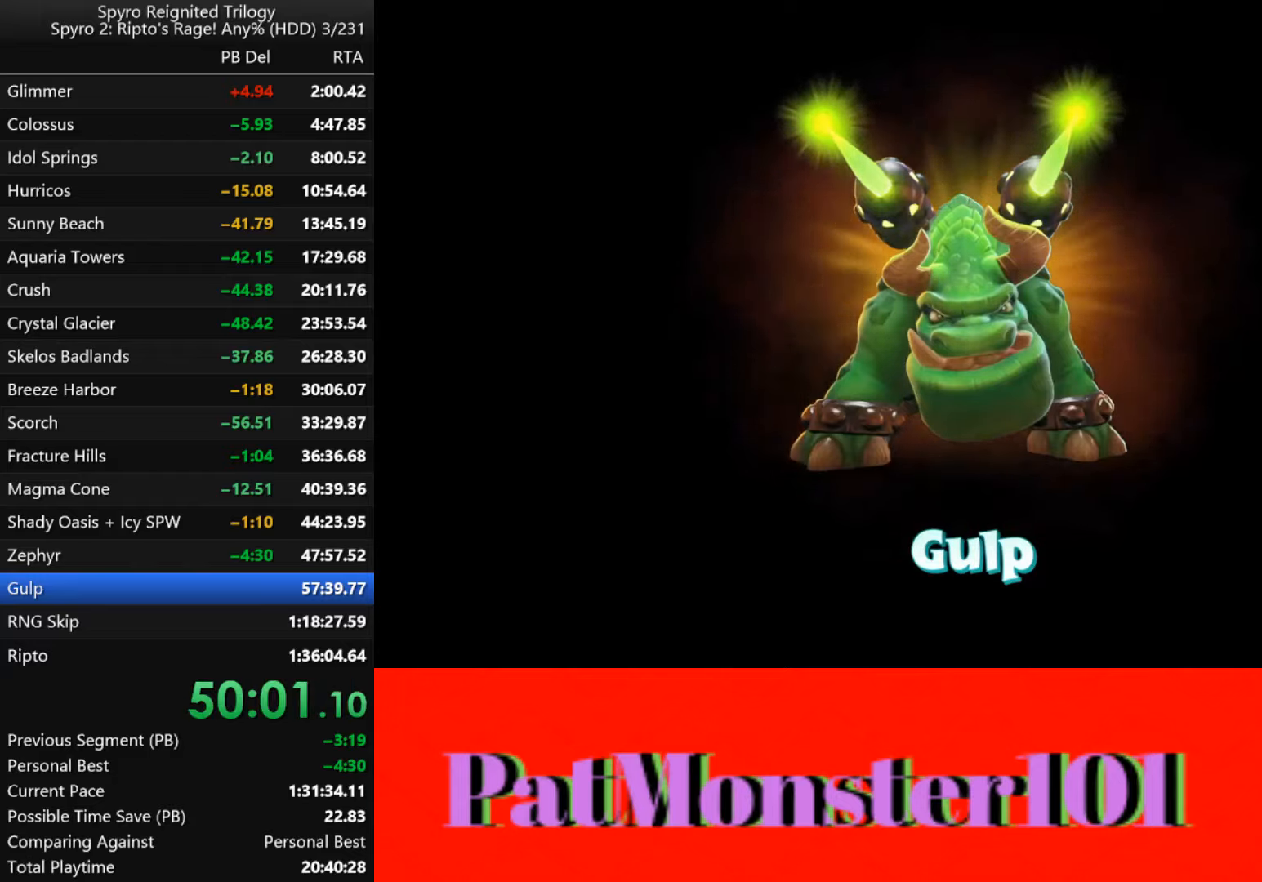
{"buttons": ["TOUCHPAD"], "left_stick": "center", "right_stick": "center", "button_events": [[484, "TOUCHPAD", "down"]]}
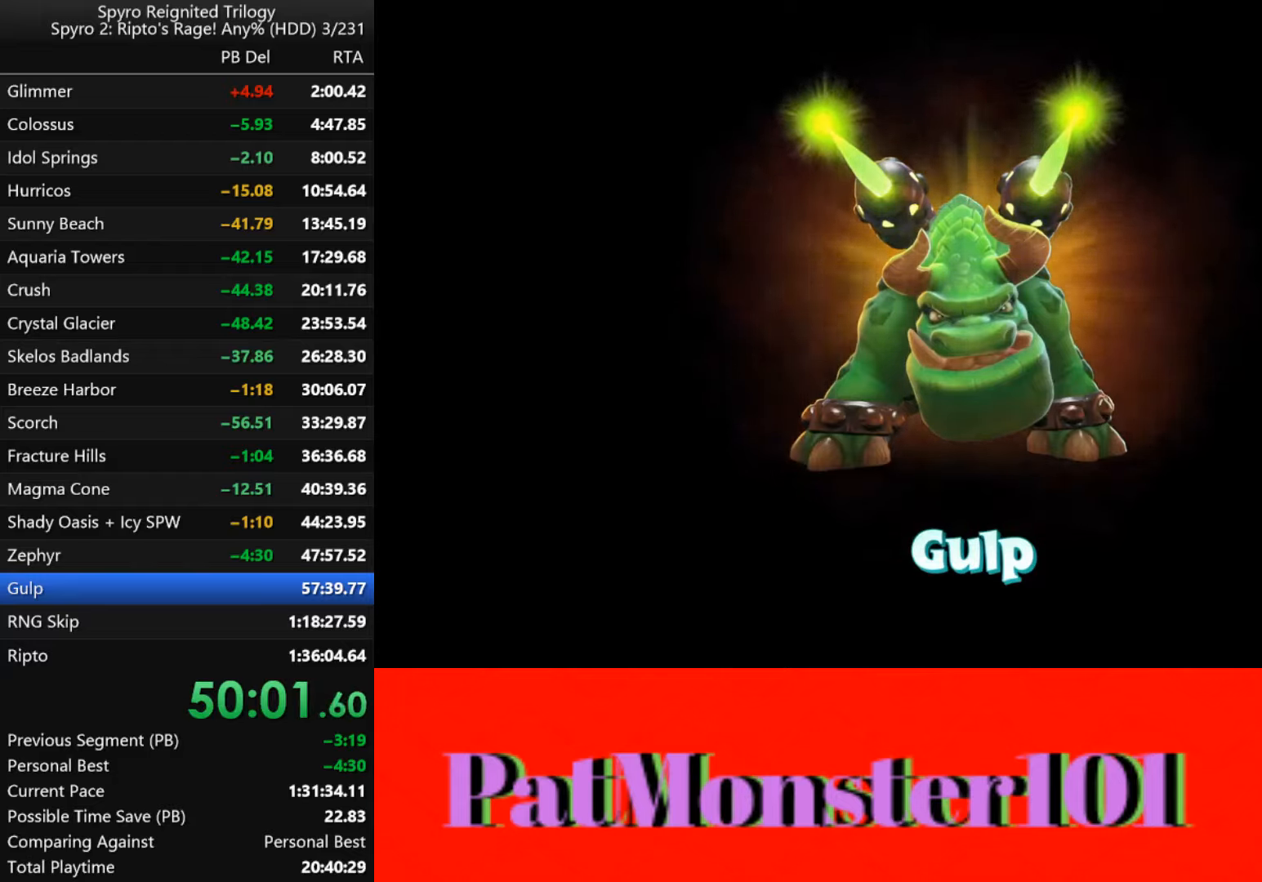
{"buttons": [], "left_stick": "center", "right_stick": "center", "button_events": [[84, "TOUCHPAD", "up"]]}
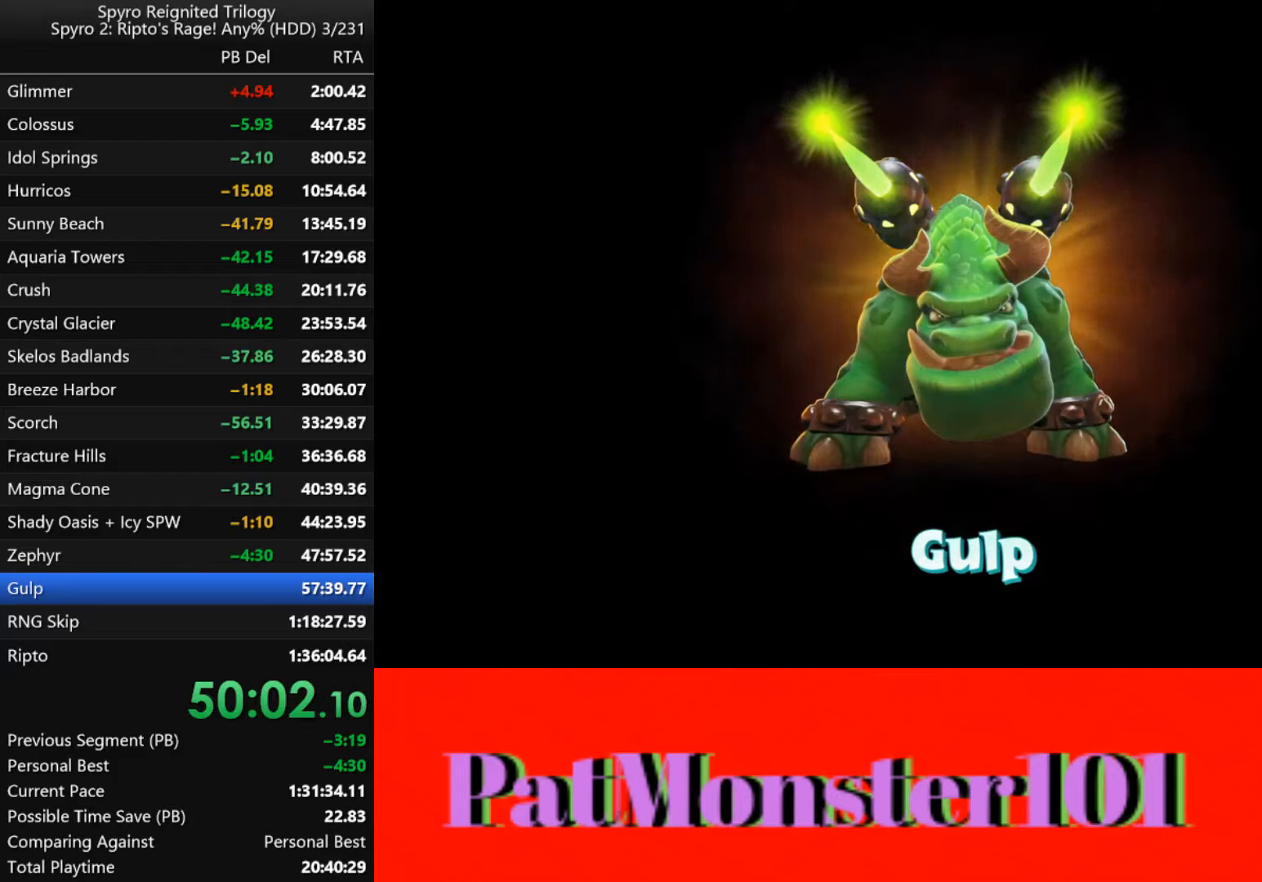
{"buttons": [], "left_stick": "center", "right_stick": "center", "button_events": []}
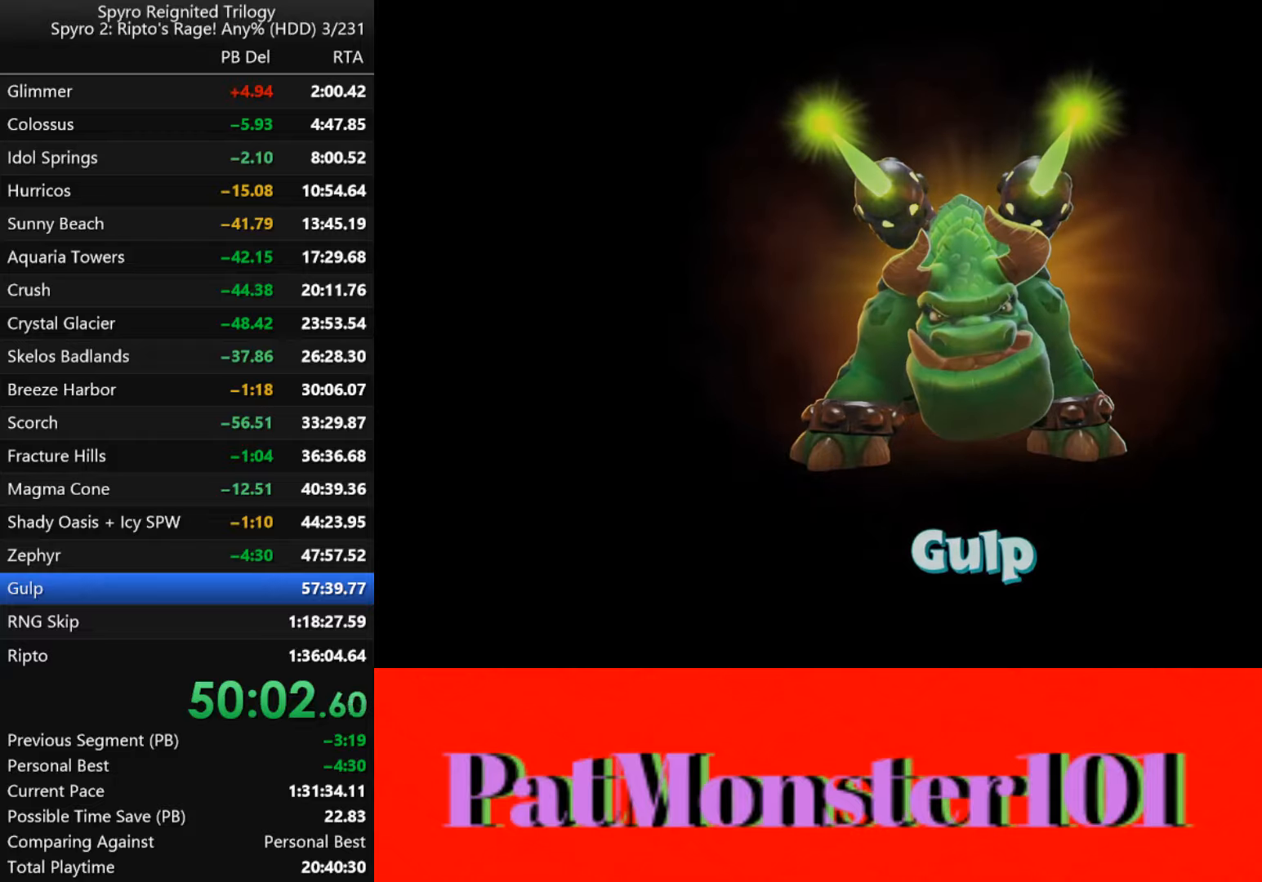
{"buttons": [], "left_stick": "center", "right_stick": "center", "button_events": [[233, "TOUCHPAD", "down"], [366, "TOUCHPAD", "up"]]}
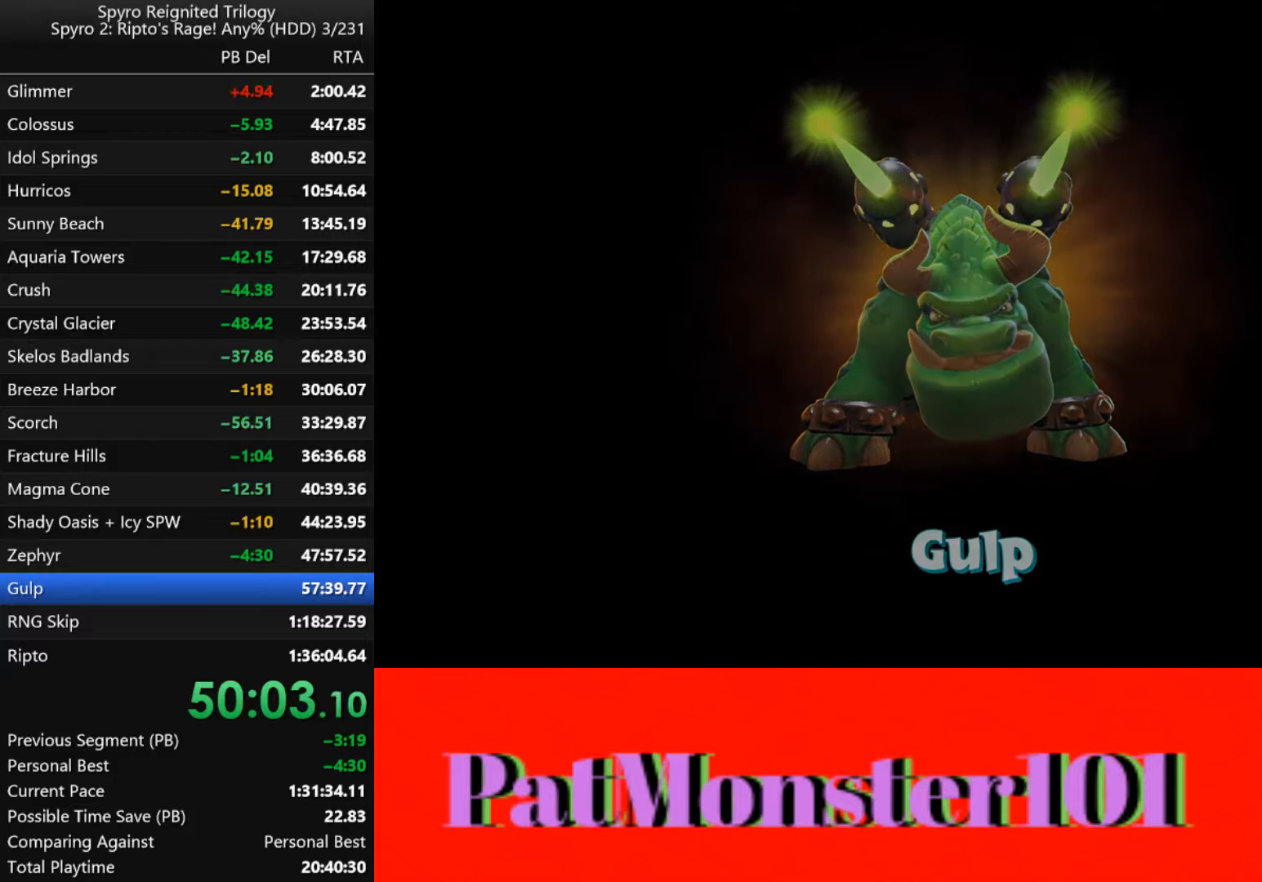
{"buttons": [], "left_stick": "center", "right_stick": "center", "button_events": []}
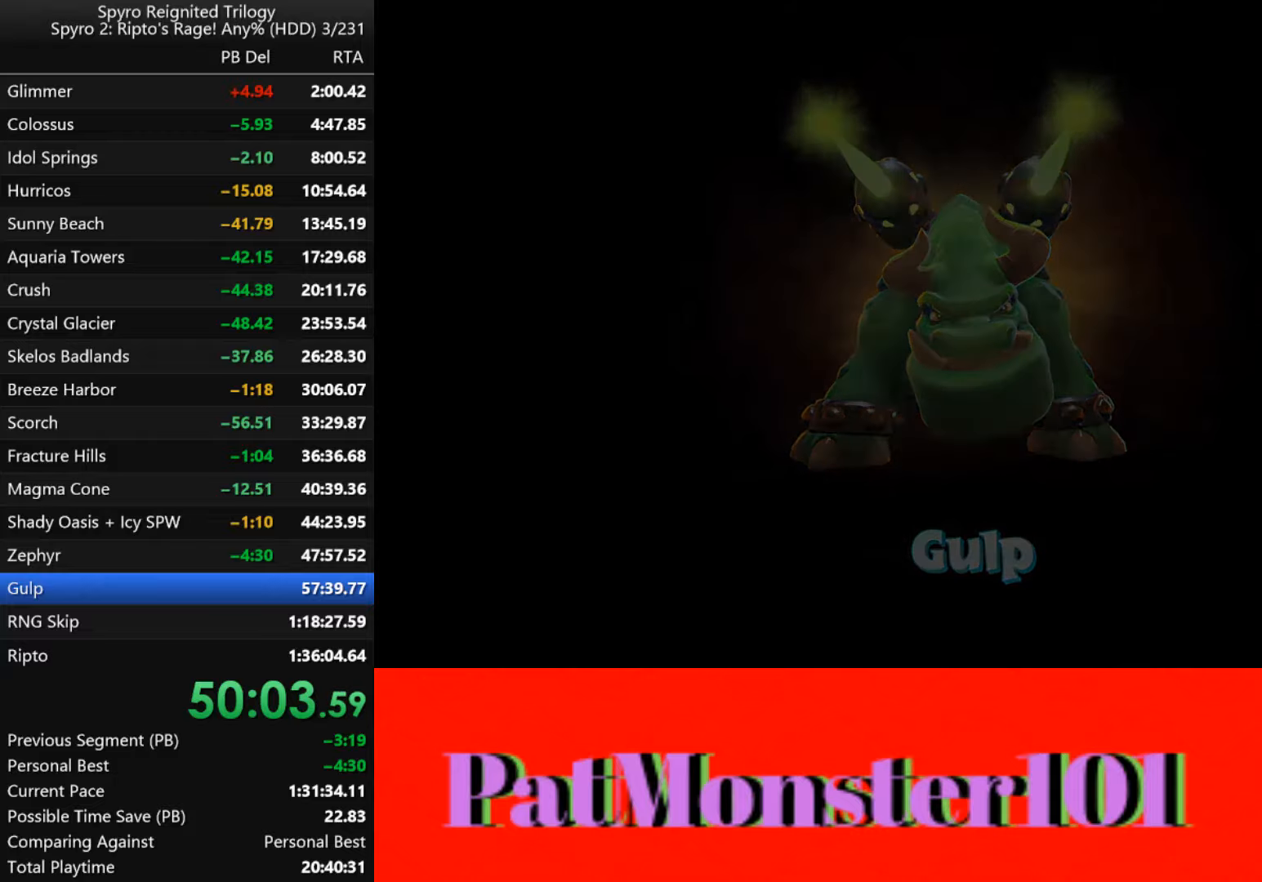
{"buttons": [], "left_stick": "center", "right_stick": "center", "button_events": []}
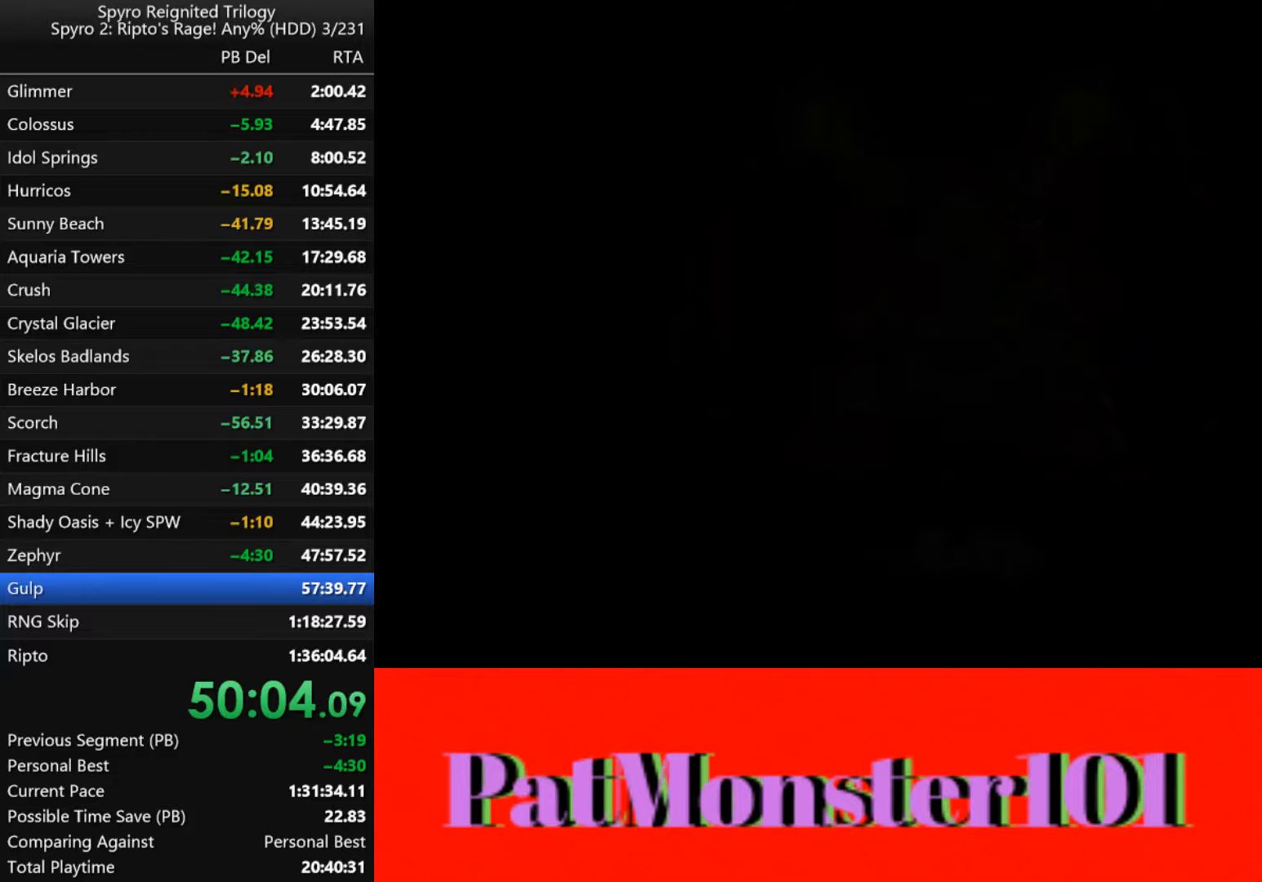
{"buttons": ["TOUCHPAD"], "left_stick": "center", "right_stick": "center", "button_events": [[16, "TOUCHPAD", "down"], [150, "TOUCHPAD", "up"], [466, "TOUCHPAD", "down"]]}
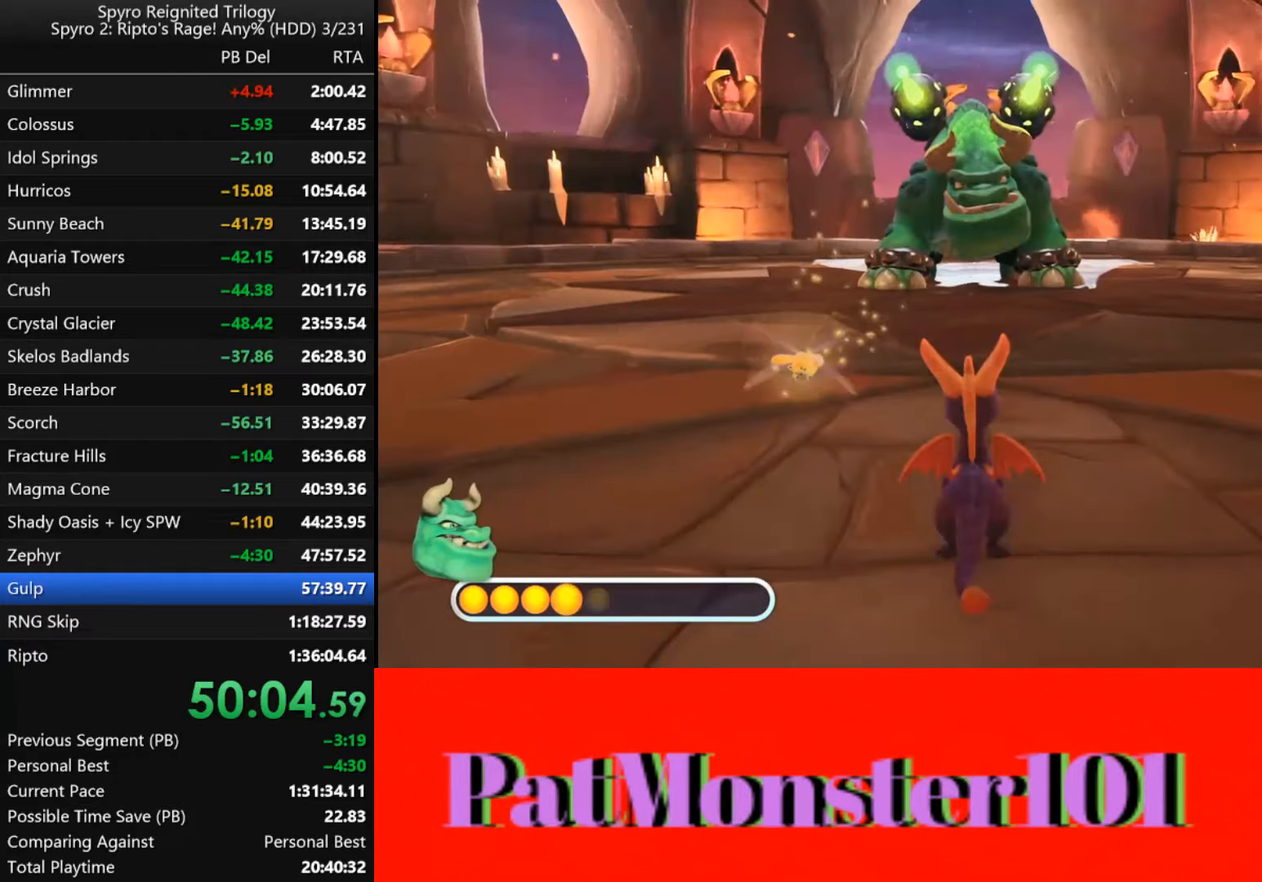
{"buttons": ["CIRCLE"], "left_stick": "center", "right_stick": "center", "button_events": [[50, "TOUCHPAD", "up"], [483, "CIRCLE", "down"]]}
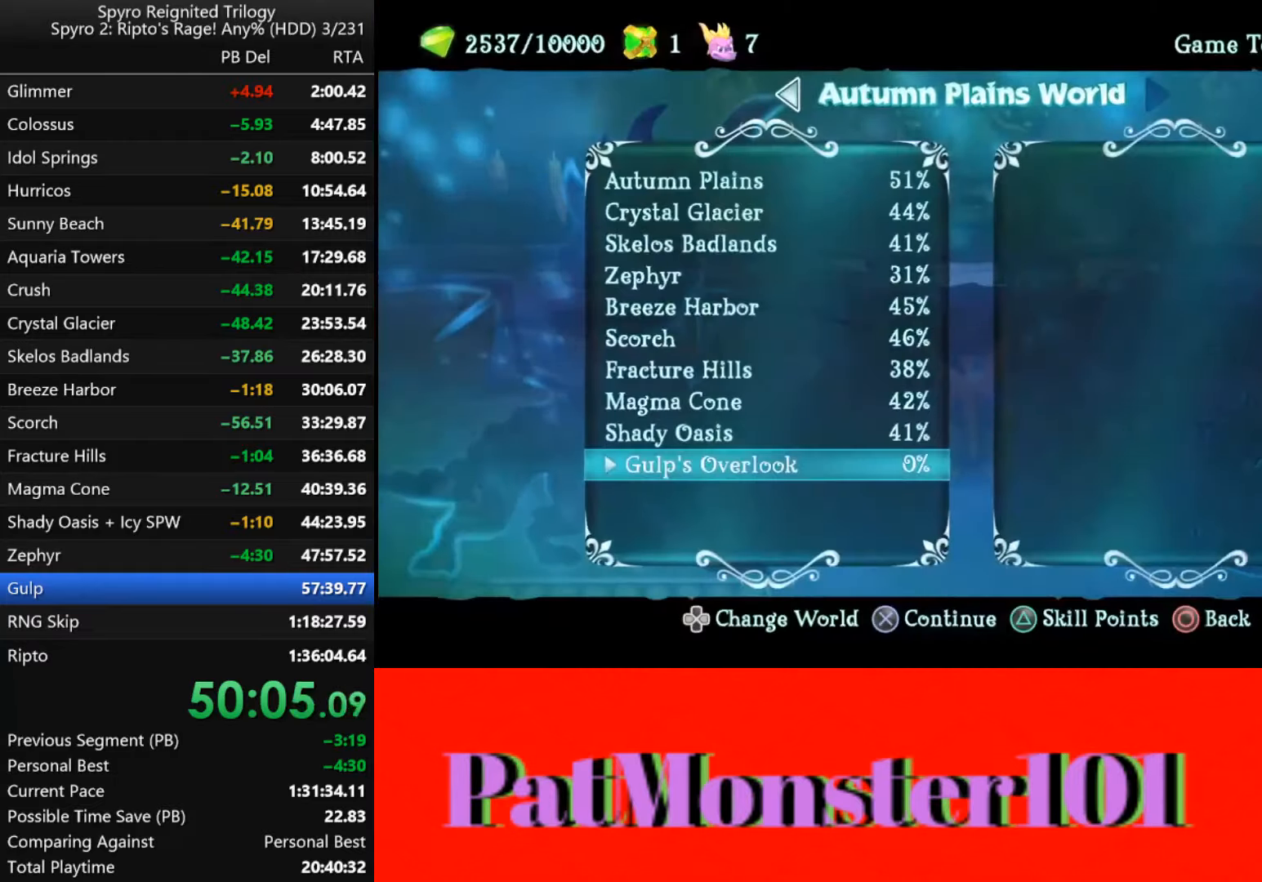
{"buttons": ["SQUARE"], "left_stick": "center", "right_stick": "center", "button_events": [[83, "CIRCLE", "up"], [250, "SQUARE", "down"]]}
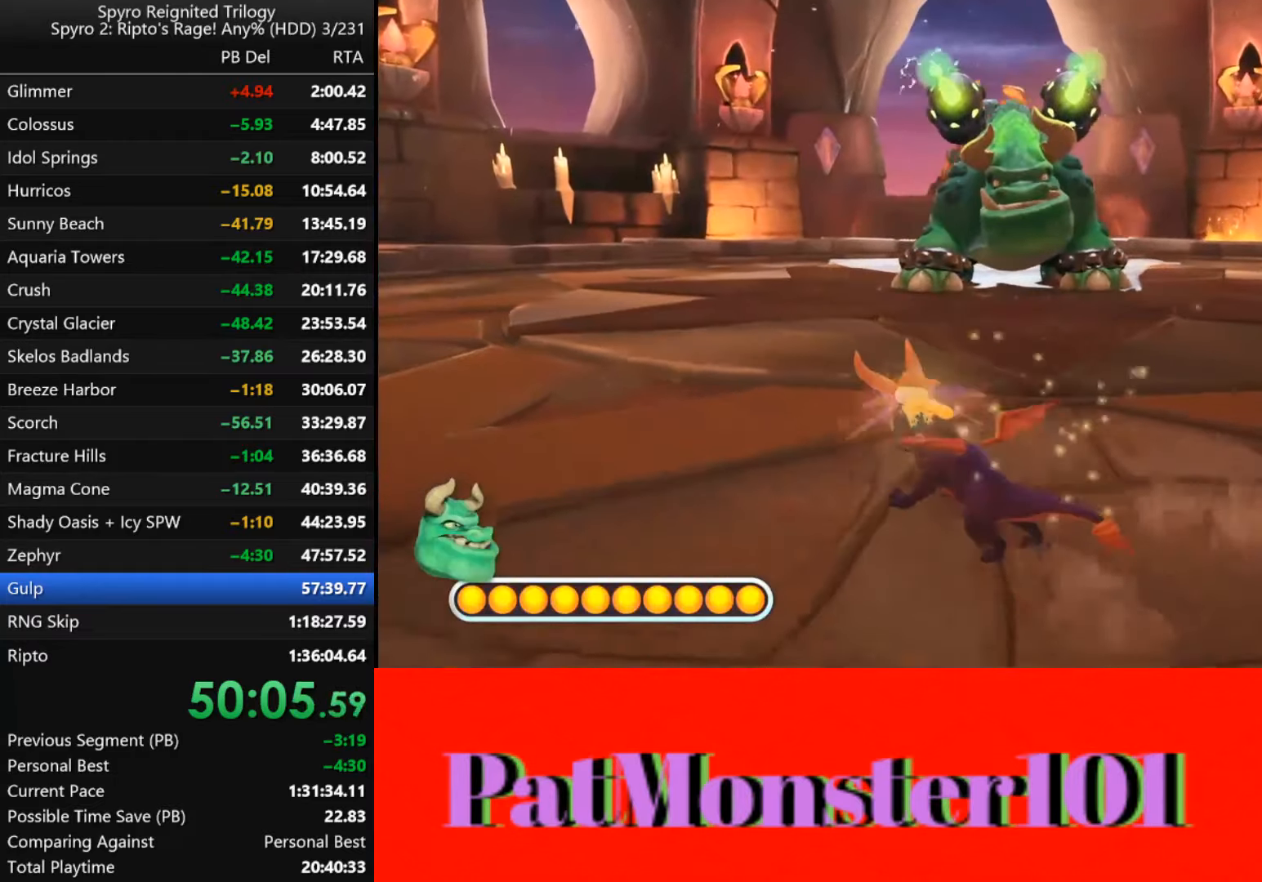
{"buttons": ["SQUARE"], "left_stick": "center", "right_stick": "center", "button_events": []}
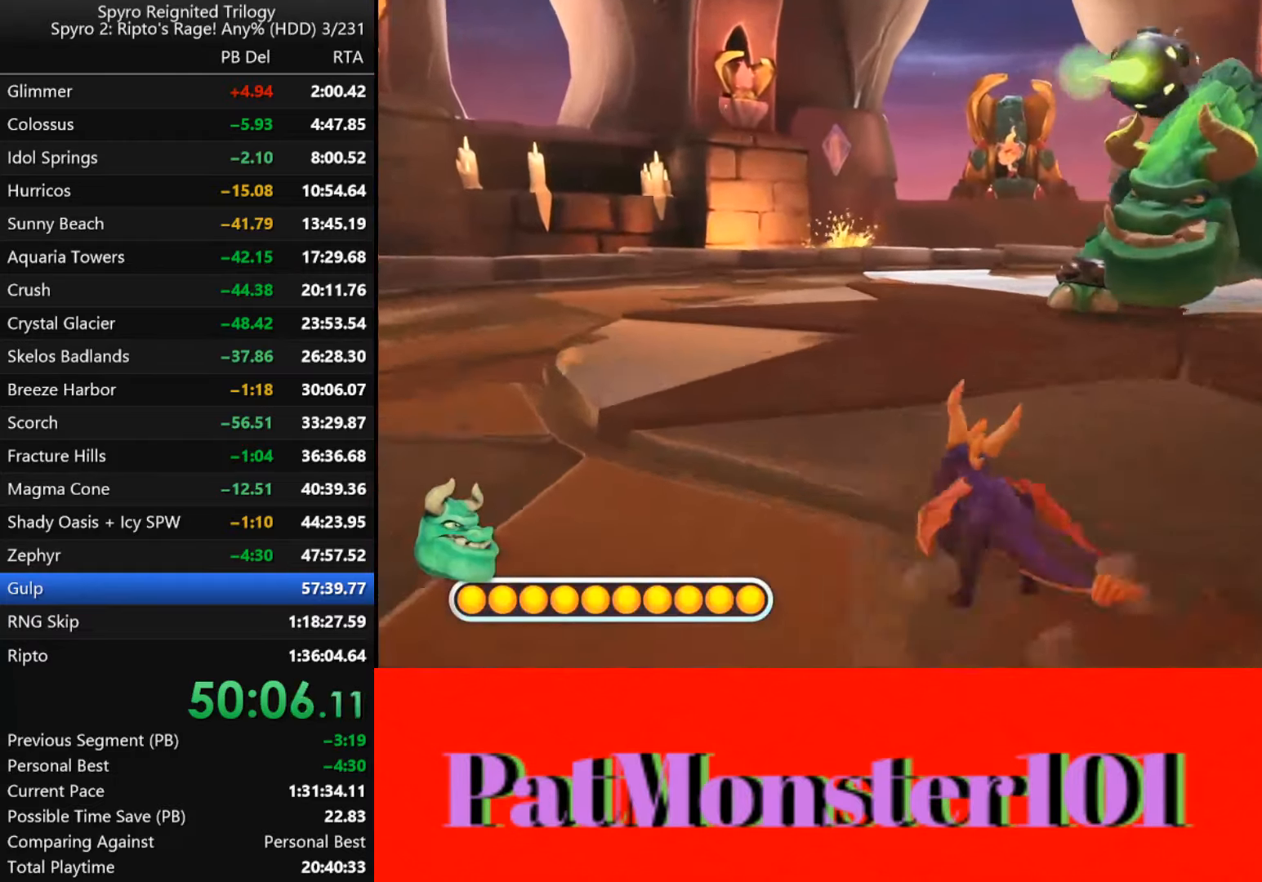
{"buttons": ["SQUARE"], "left_stick": "center", "right_stick": "center", "button_events": []}
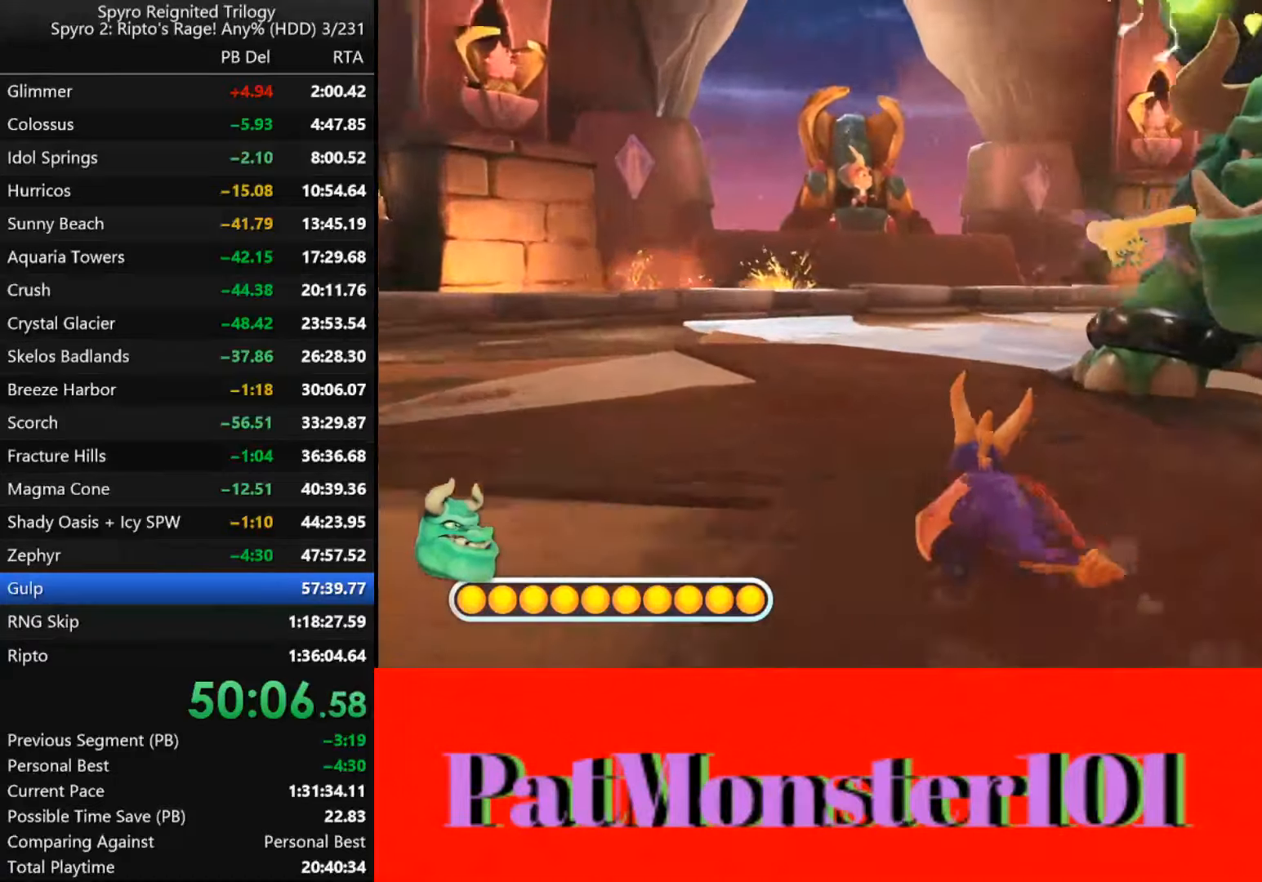
{"buttons": ["SQUARE"], "left_stick": "right", "right_stick": "center", "button_events": []}
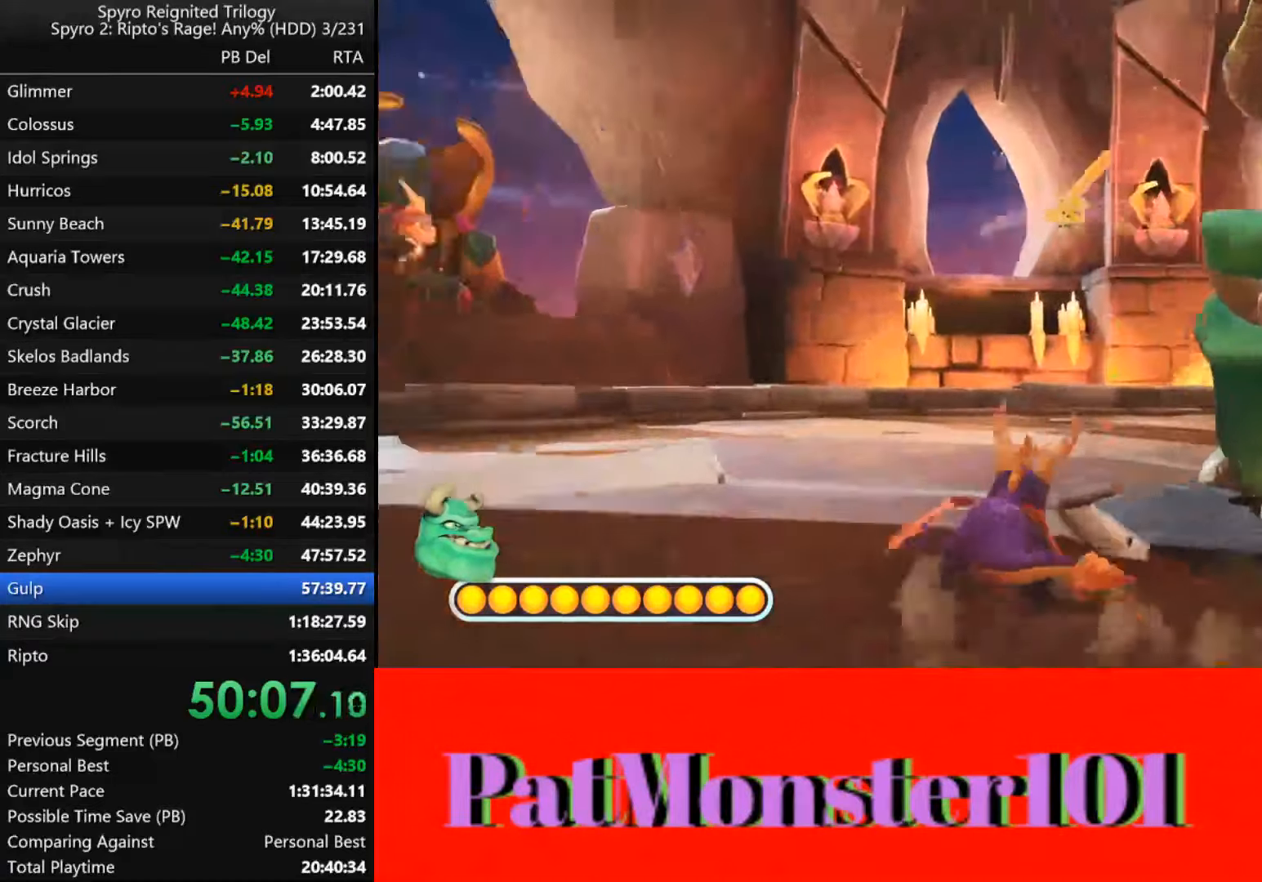
{"buttons": ["SQUARE"], "left_stick": "down-right", "right_stick": "center", "button_events": []}
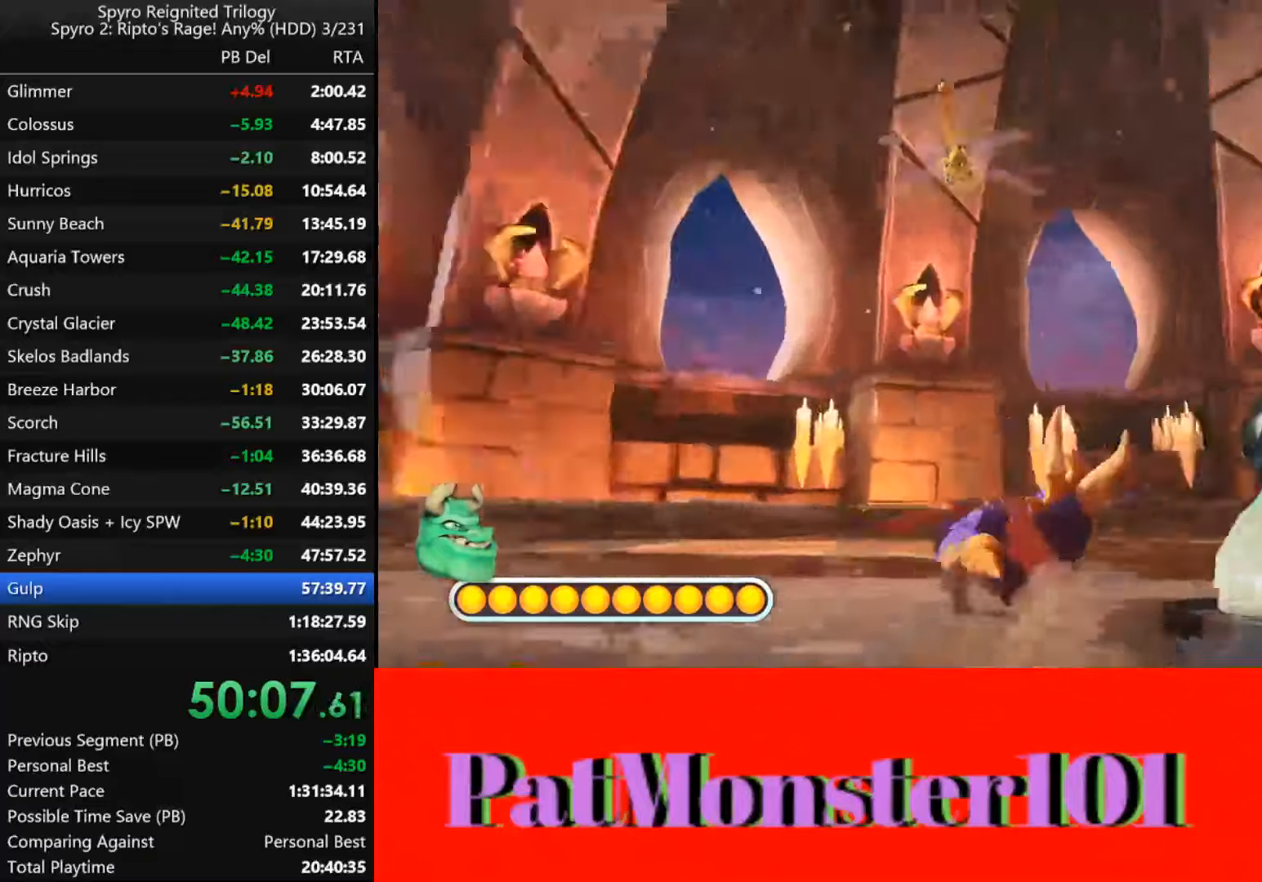
{"buttons": ["SQUARE"], "left_stick": "down-right", "right_stick": "center", "button_events": []}
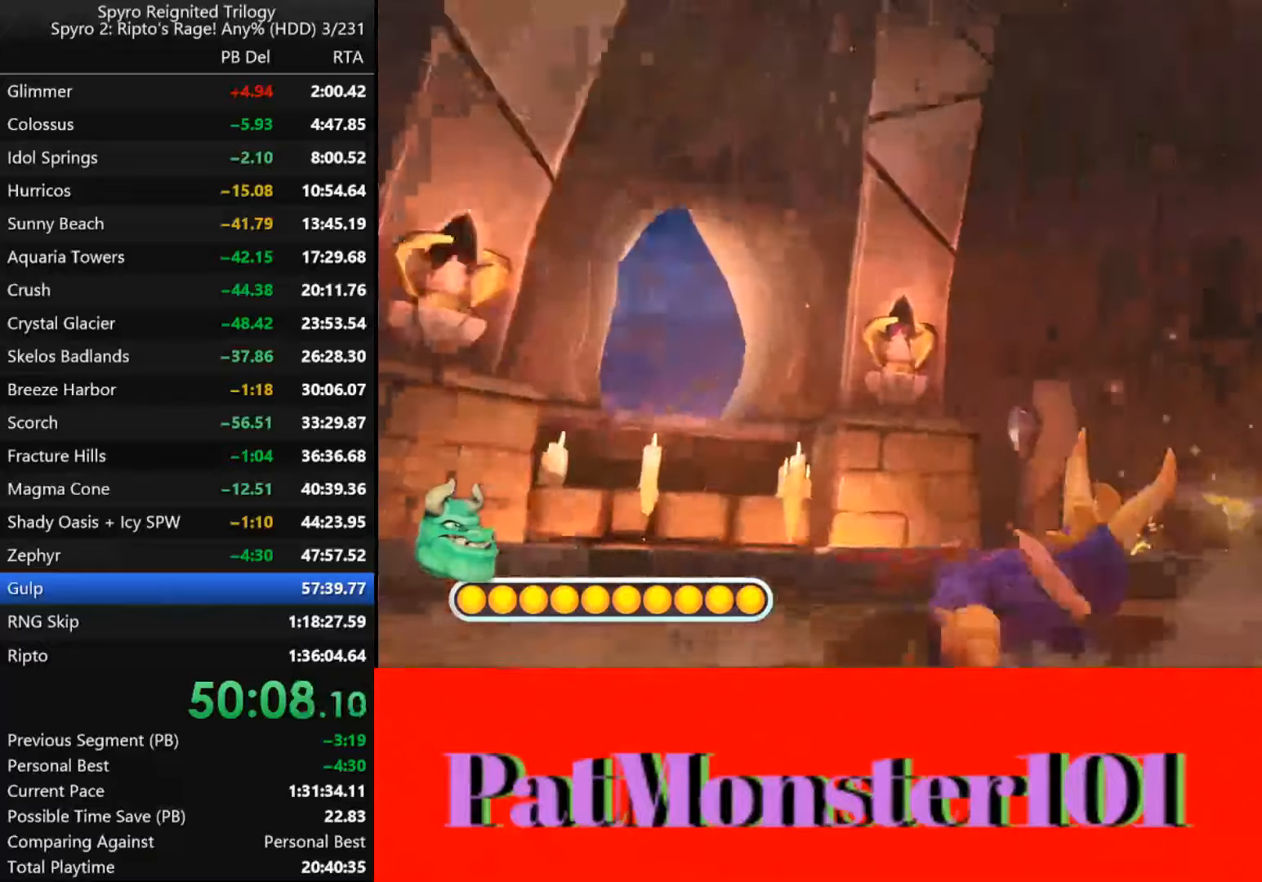
{"buttons": ["SQUARE"], "left_stick": "right", "right_stick": "center", "button_events": []}
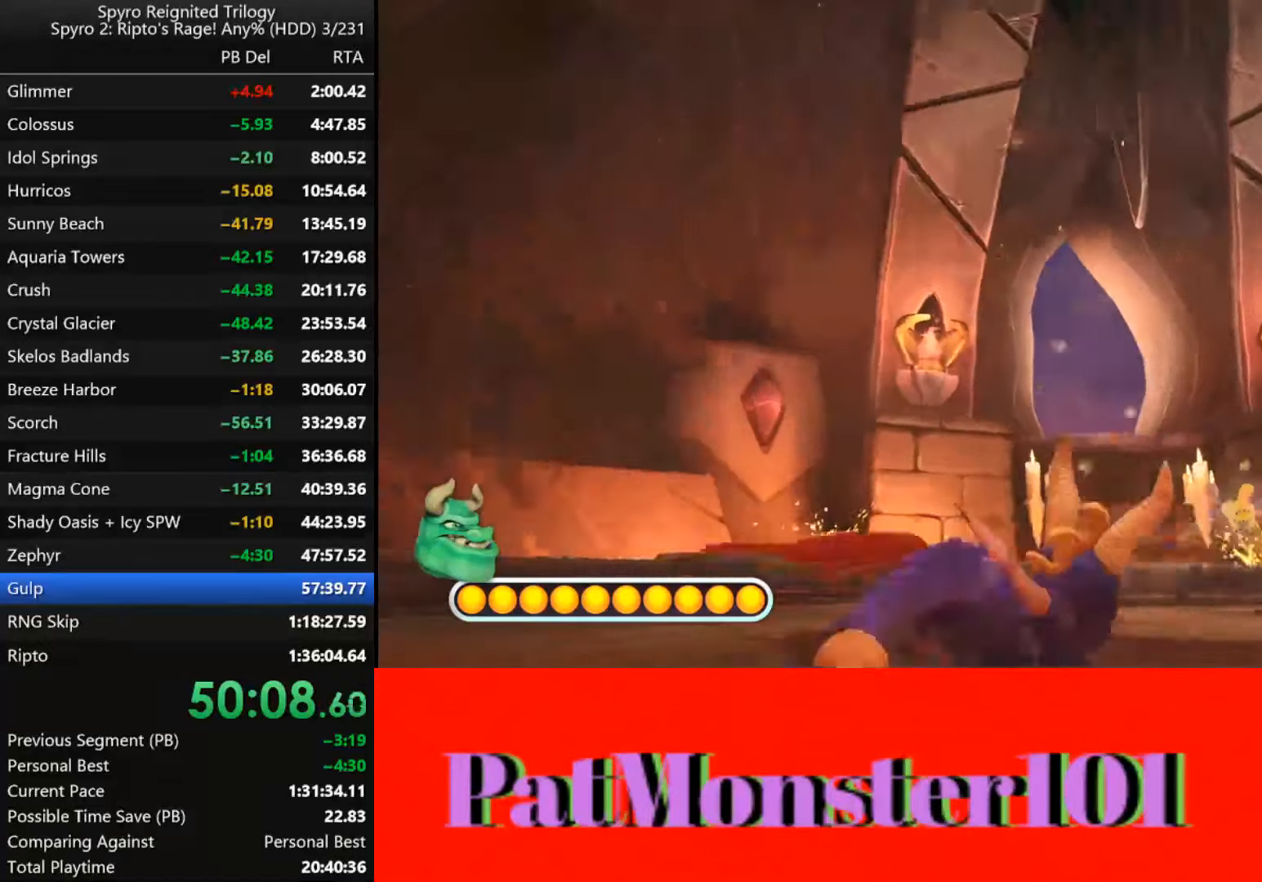
{"buttons": ["SQUARE"], "left_stick": "right", "right_stick": "center", "button_events": []}
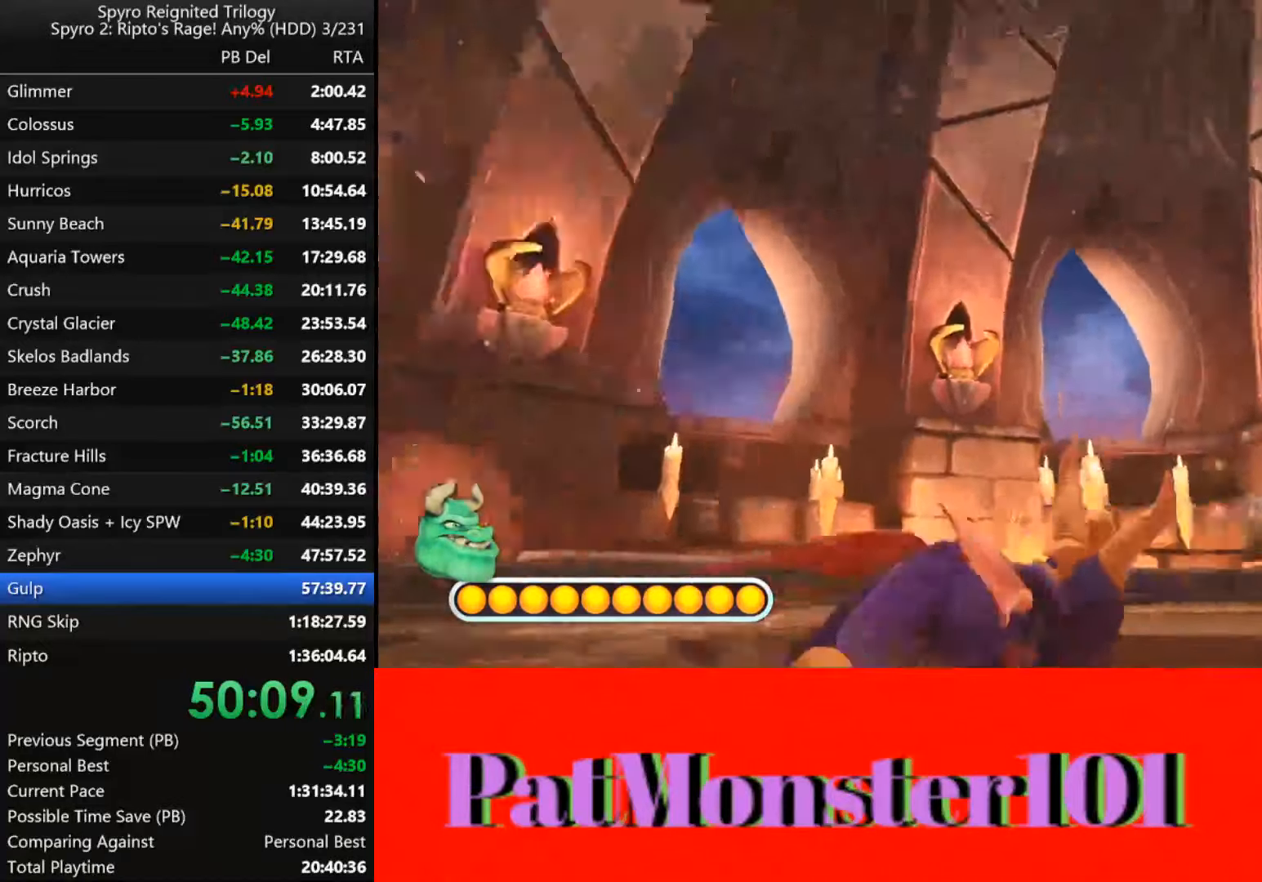
{"buttons": ["SQUARE"], "left_stick": "right", "right_stick": "center", "button_events": []}
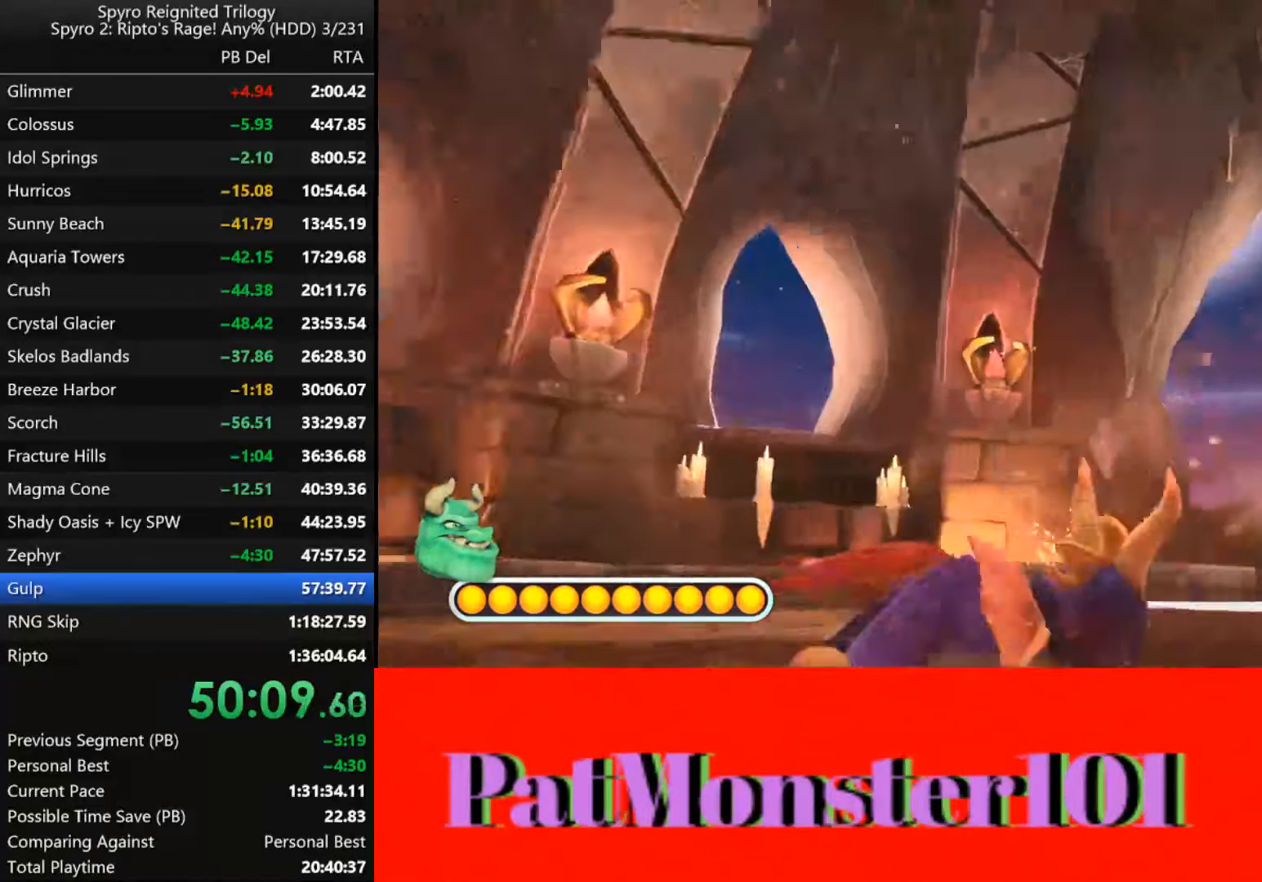
{"buttons": ["SQUARE"], "left_stick": "right", "right_stick": "center", "button_events": []}
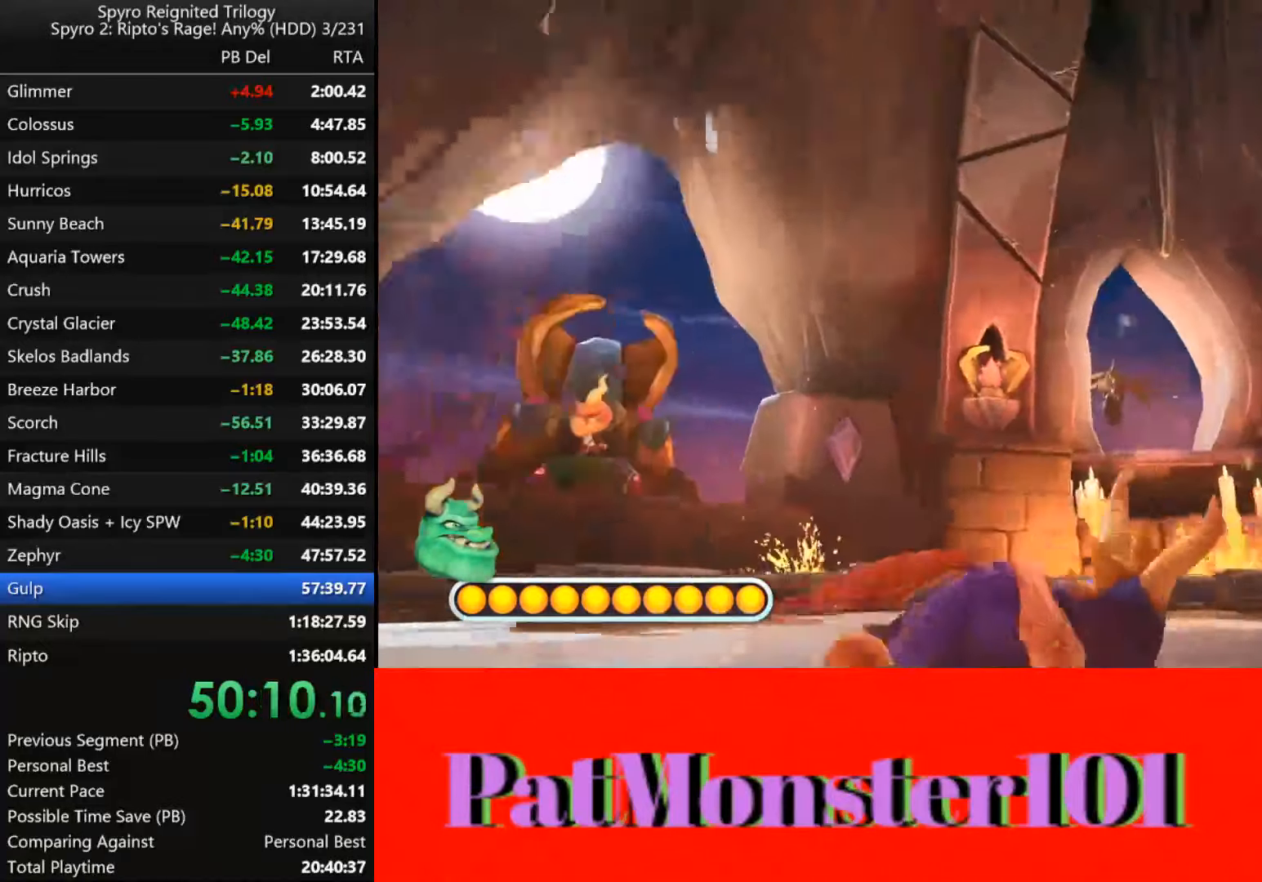
{"buttons": ["SQUARE"], "left_stick": "down-right", "right_stick": "center", "button_events": []}
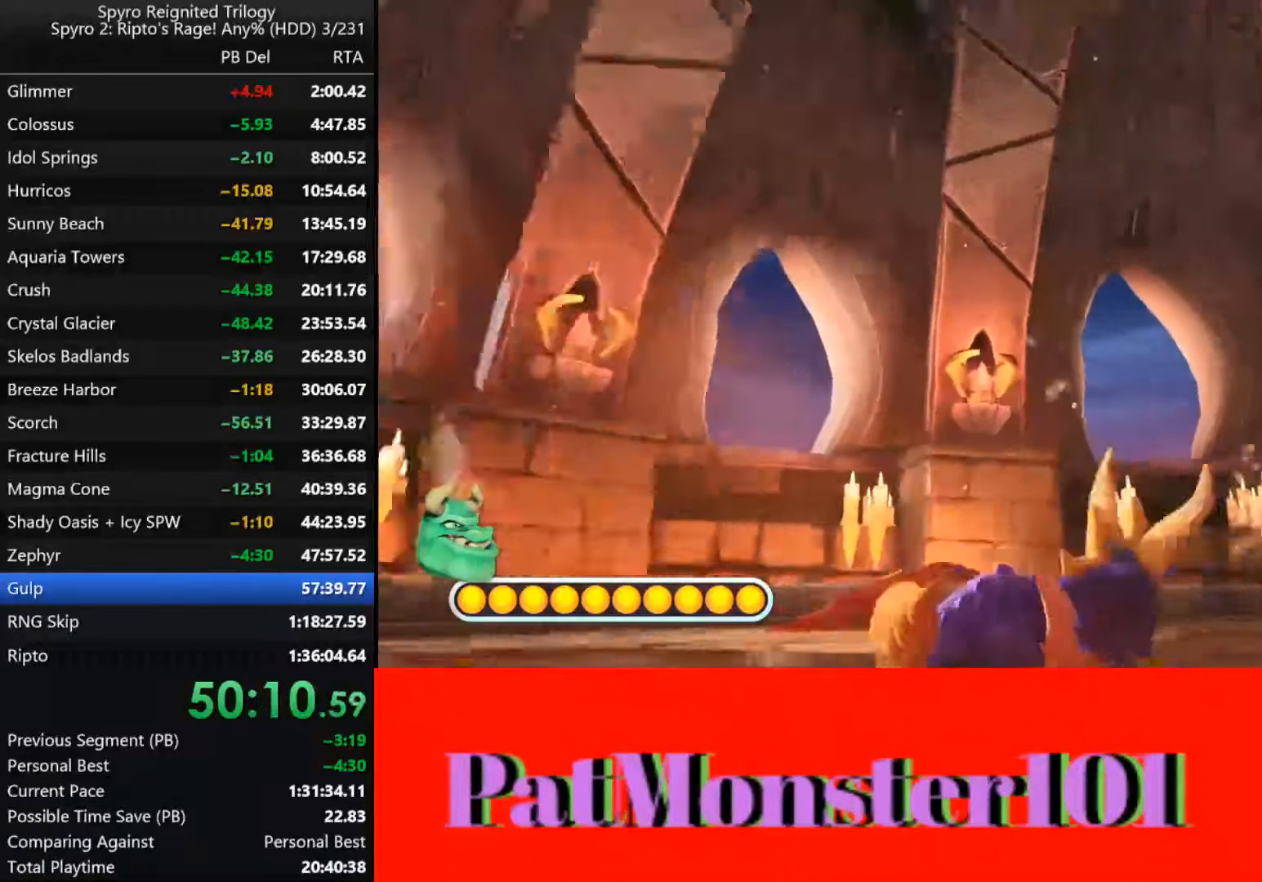
{"buttons": ["SQUARE"], "left_stick": "down-right", "right_stick": "center", "button_events": []}
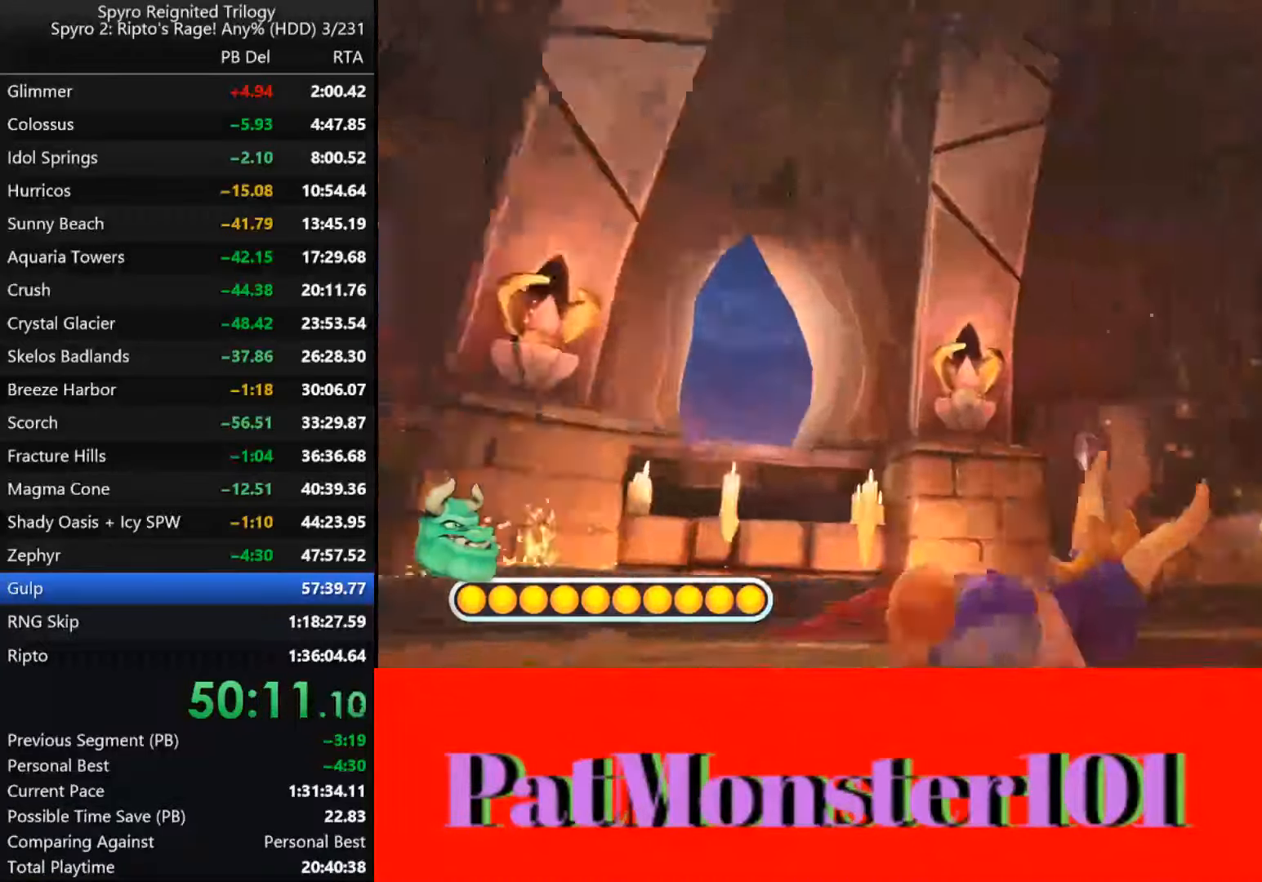
{"buttons": ["SQUARE"], "left_stick": "down-right", "right_stick": "center", "button_events": []}
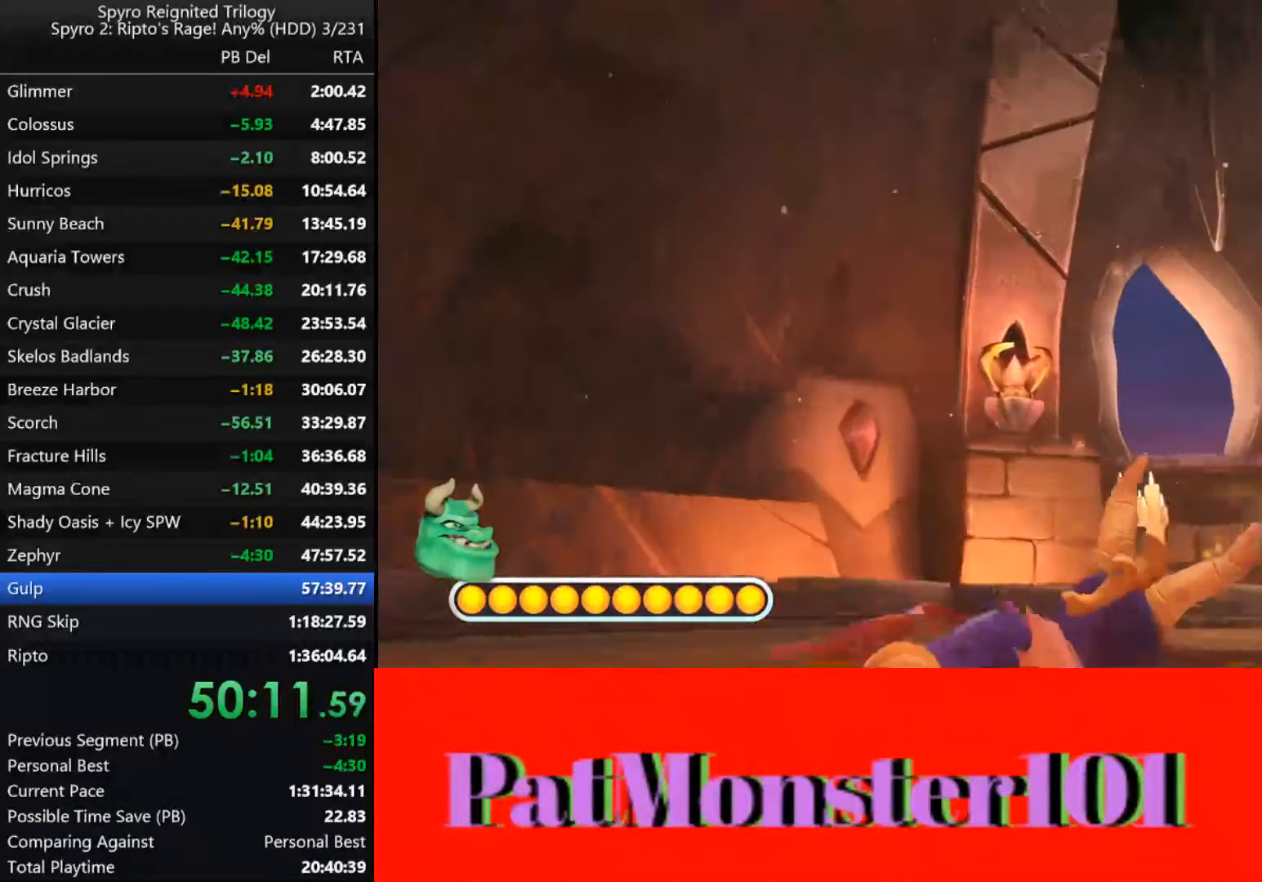
{"buttons": ["SQUARE"], "left_stick": "down-right", "right_stick": "center", "button_events": []}